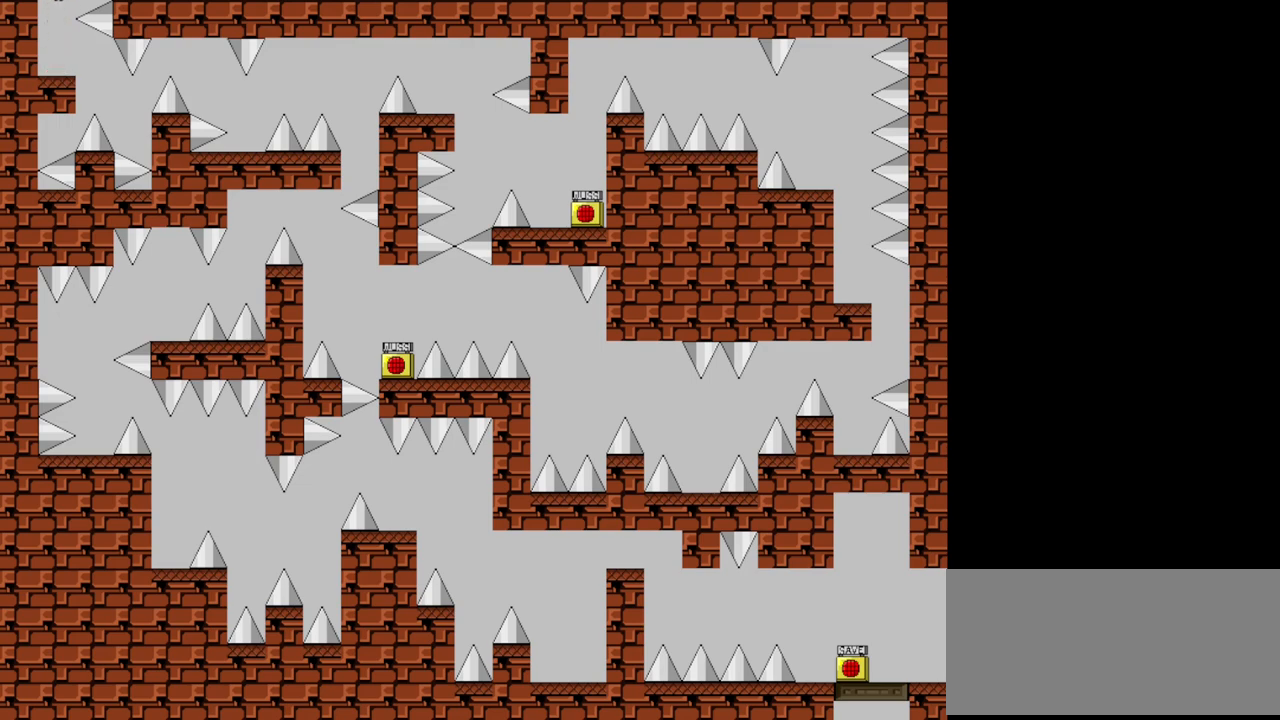
Gameplay with keyboard; each line is a JSON object with the keys held at the frame after it. "events" lists presses ("down") and releases ("up") of "down", "left", "r", "right", "s", "shift", "up", "x" and "z" between this image and that frame as [ms after this image, input, new state], when the widget could be followed in between. No other keys are recorded. Mouse input is not recorded.
{"keys": ["shift"], "events": [[200, "shift", "up"], [360, "shift", "down"]]}
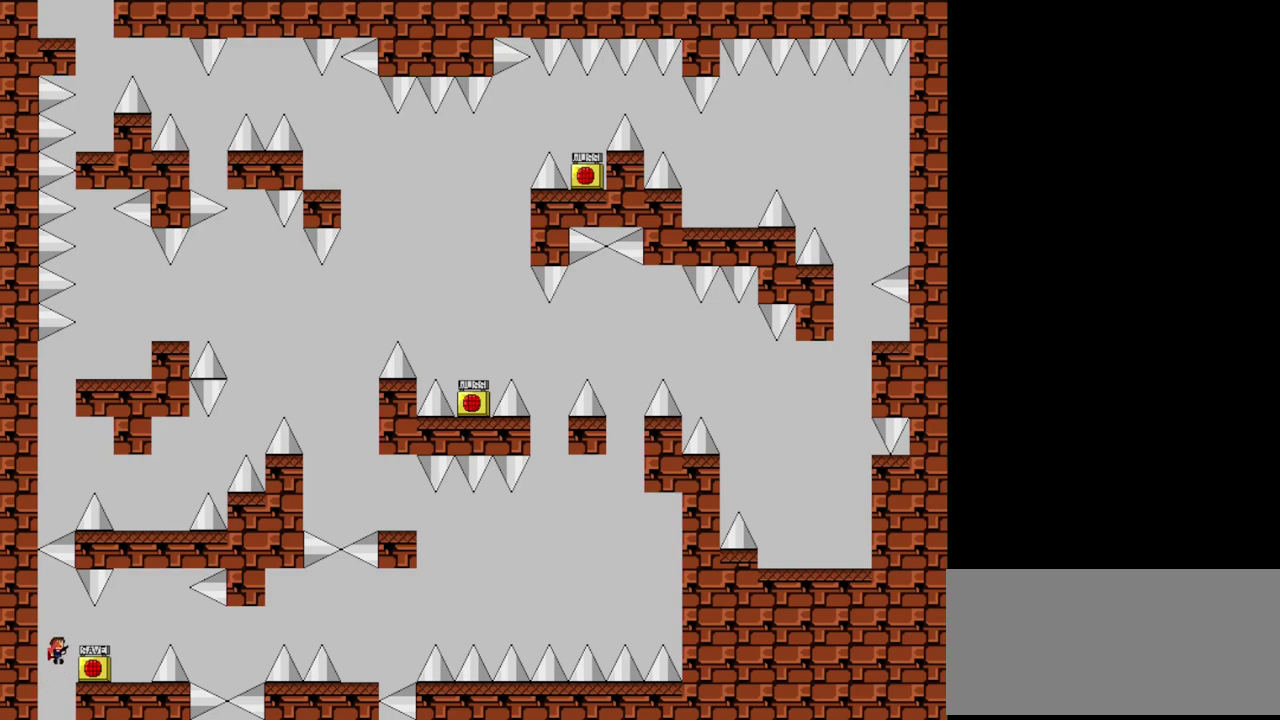
{"keys": [], "events": [[20, "right", "down"], [100, "shift", "up"], [200, "right", "up"]]}
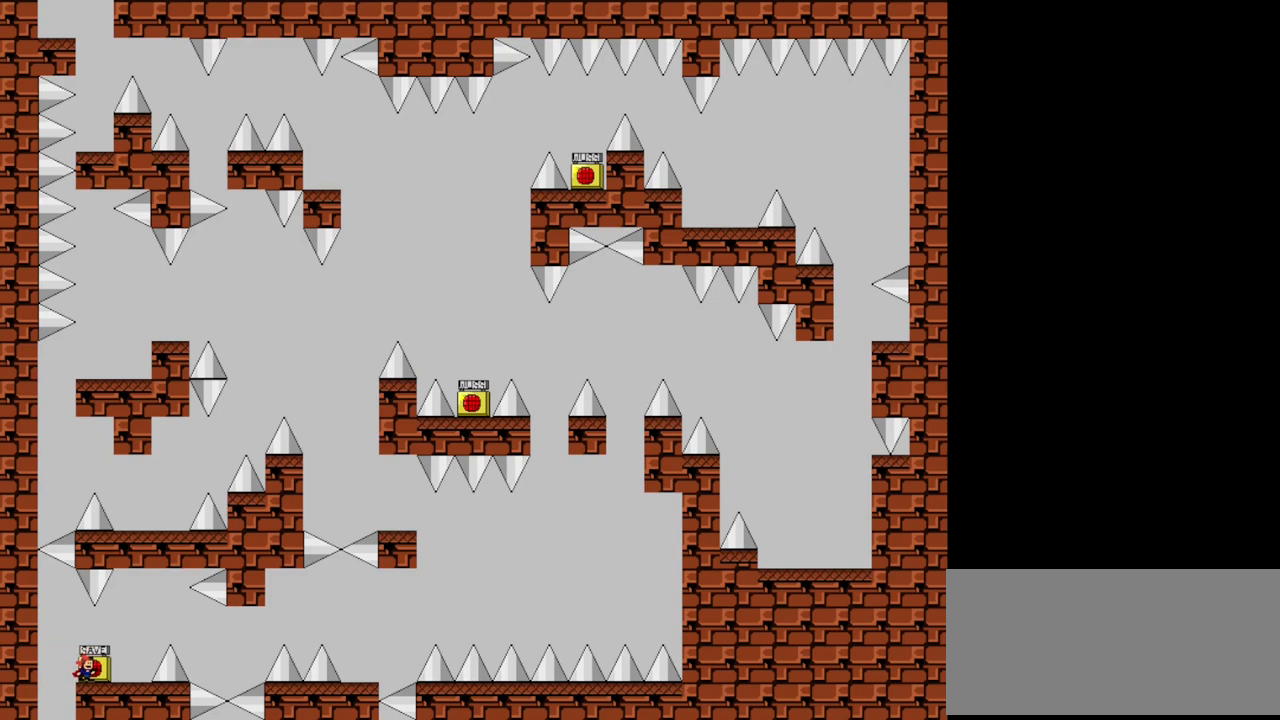
{"keys": [], "events": [[140, "z", "down"], [280, "z", "up"]]}
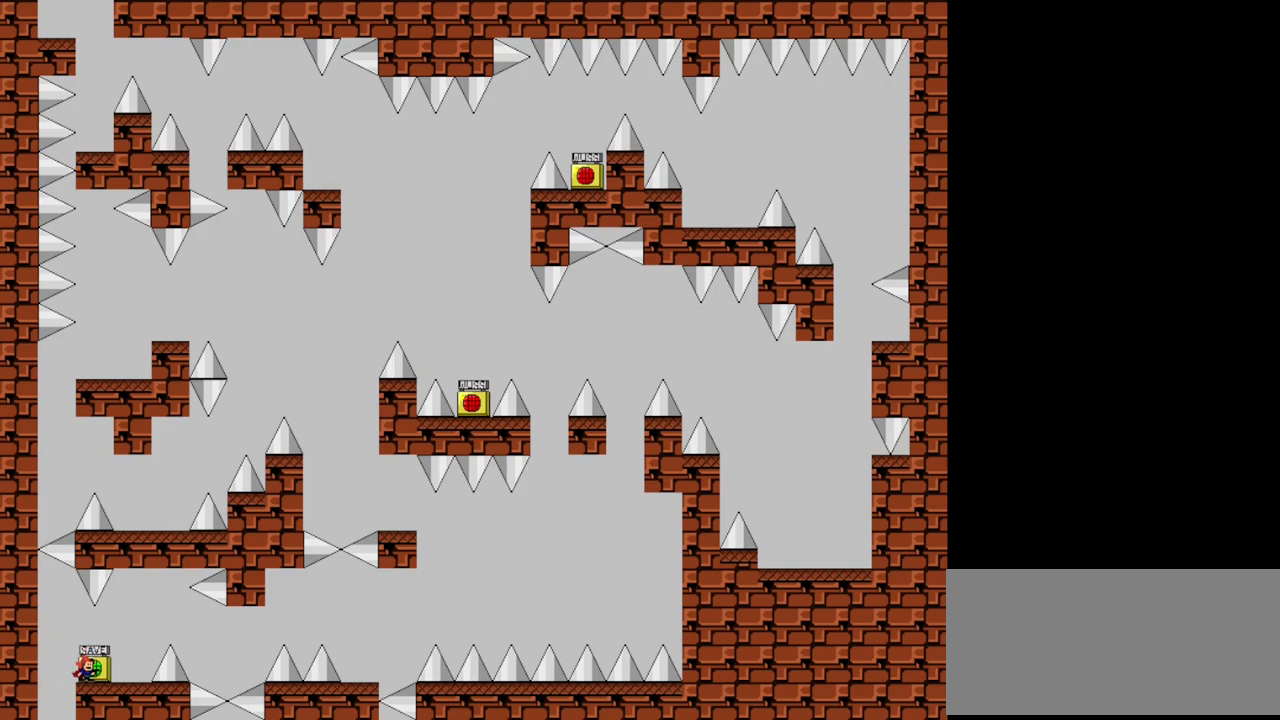
{"keys": ["right"], "events": [[40, "right", "down"], [120, "right", "up"], [440, "right", "down"]]}
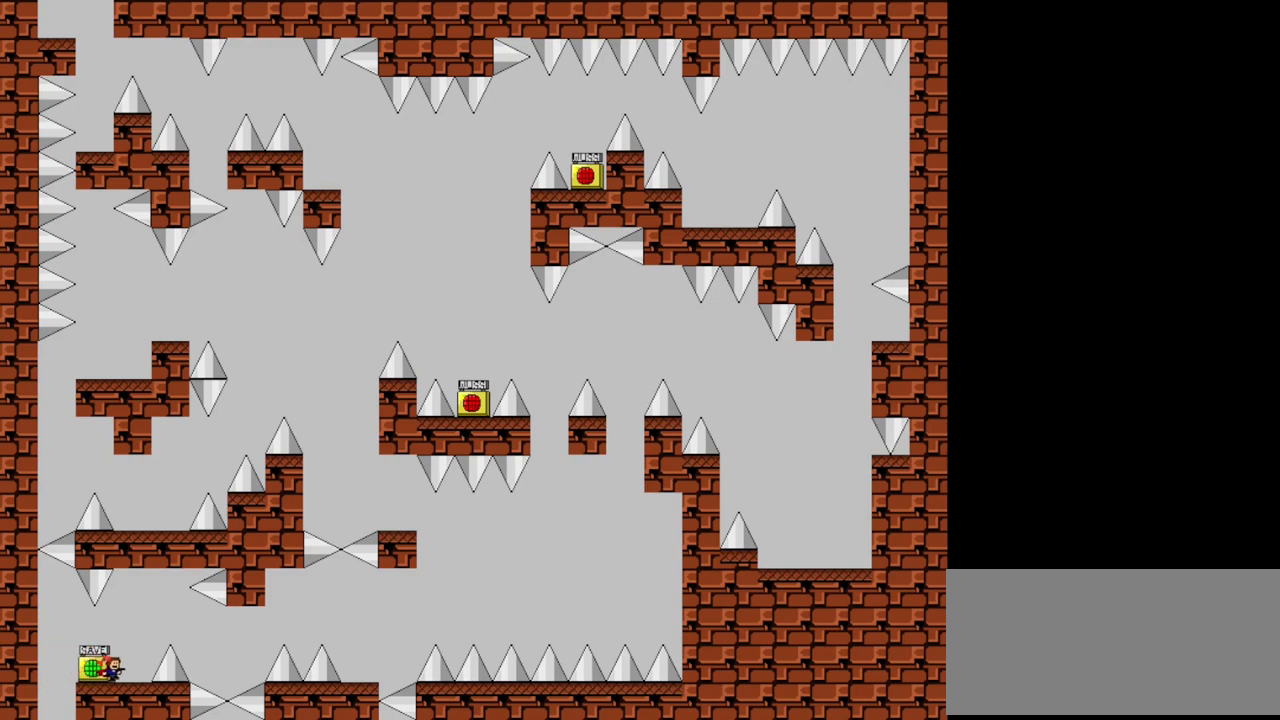
{"keys": ["left"], "events": [[40, "right", "up"], [200, "left", "down"]]}
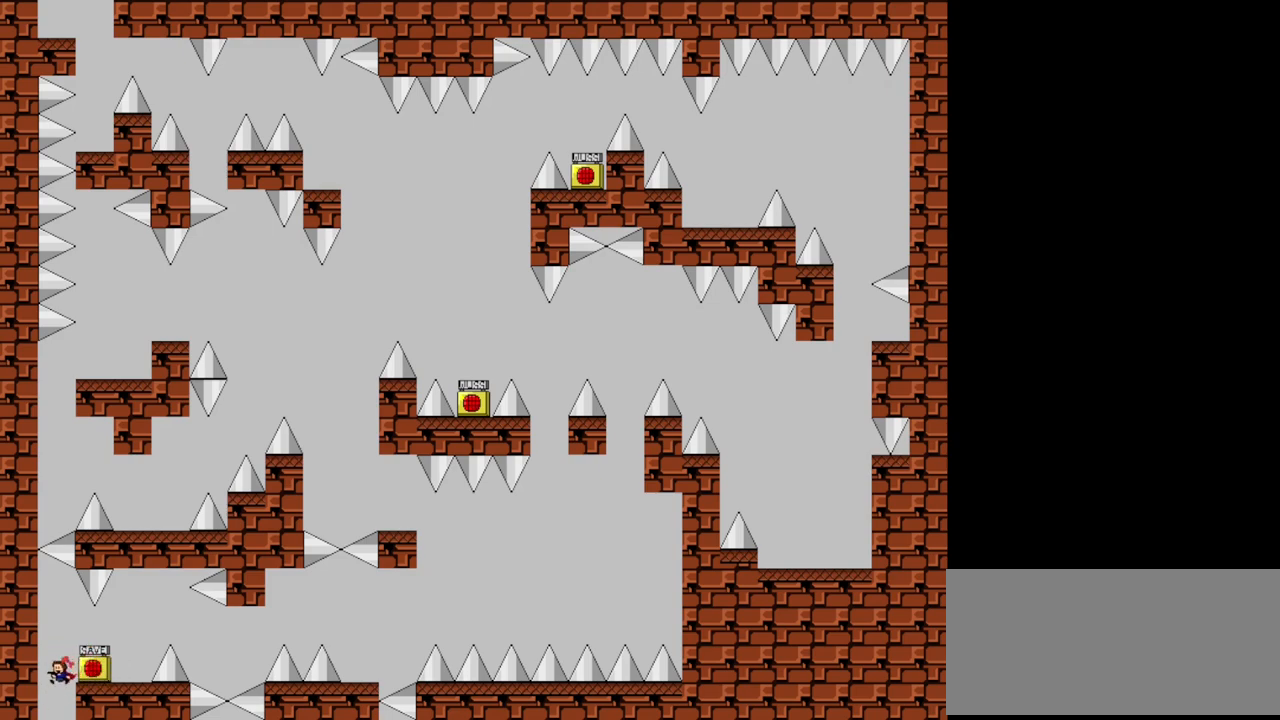
{"keys": [], "events": [[20, "right", "down"], [40, "left", "up"], [120, "shift", "down"], [200, "shift", "up"], [440, "left", "down"], [440, "right", "up"], [500, "left", "up"]]}
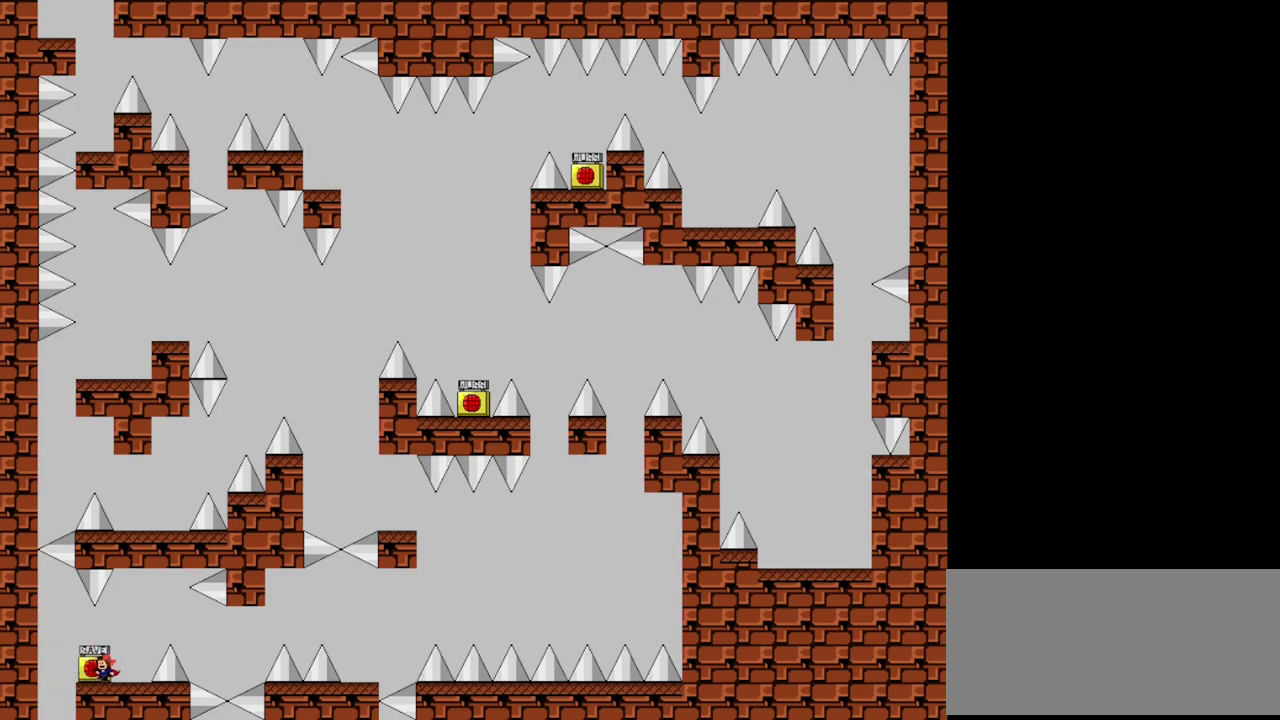
{"keys": [], "events": [[60, "z", "down"], [180, "z", "up"], [260, "right", "down"], [460, "right", "up"]]}
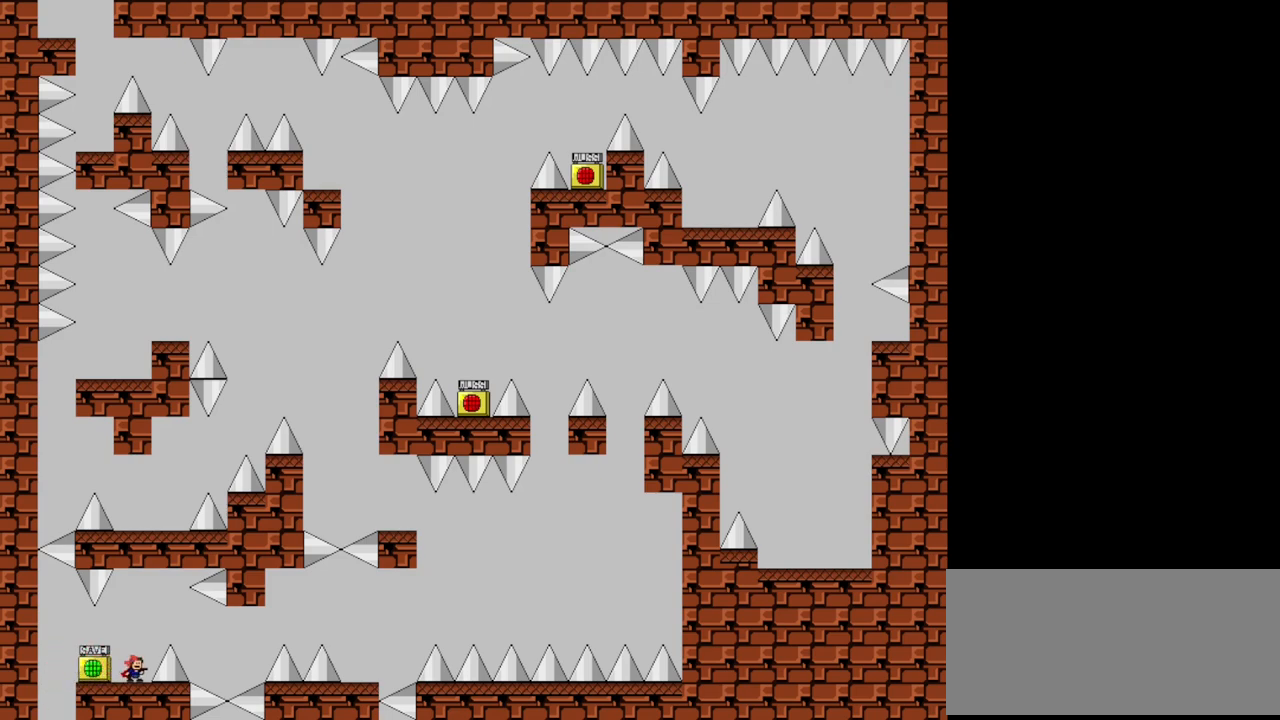
{"keys": [], "events": []}
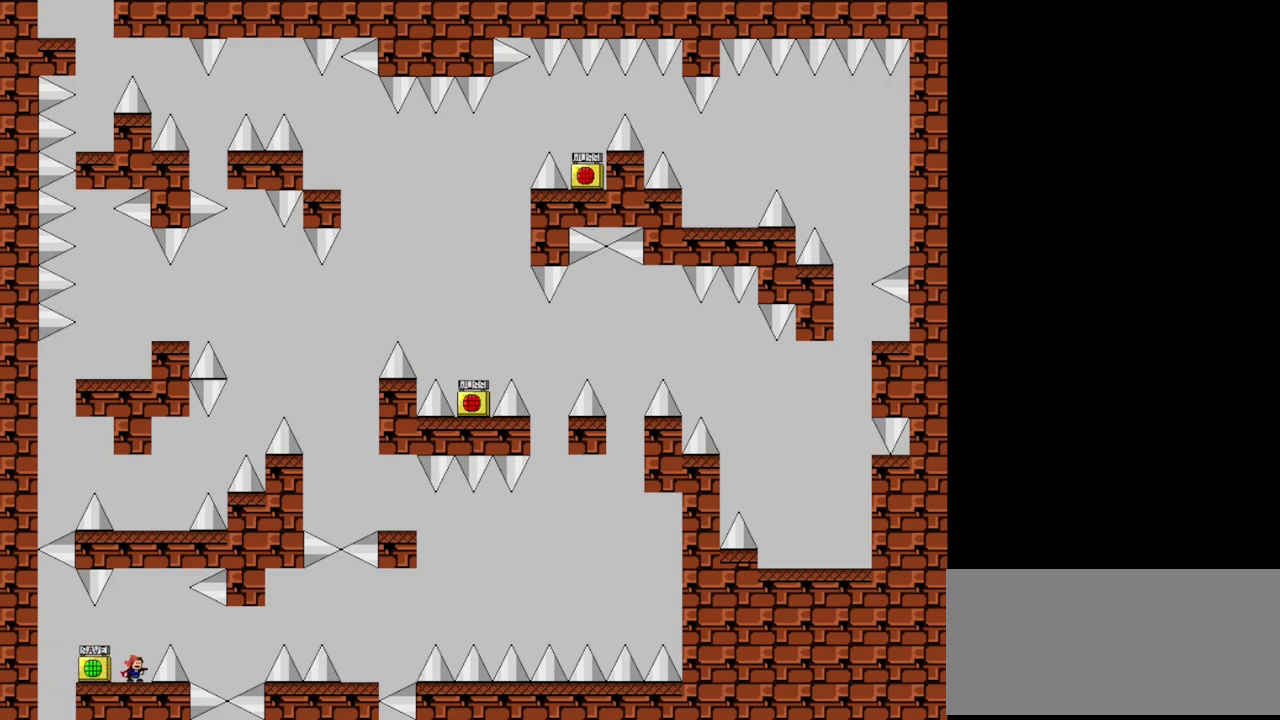
{"keys": [], "events": []}
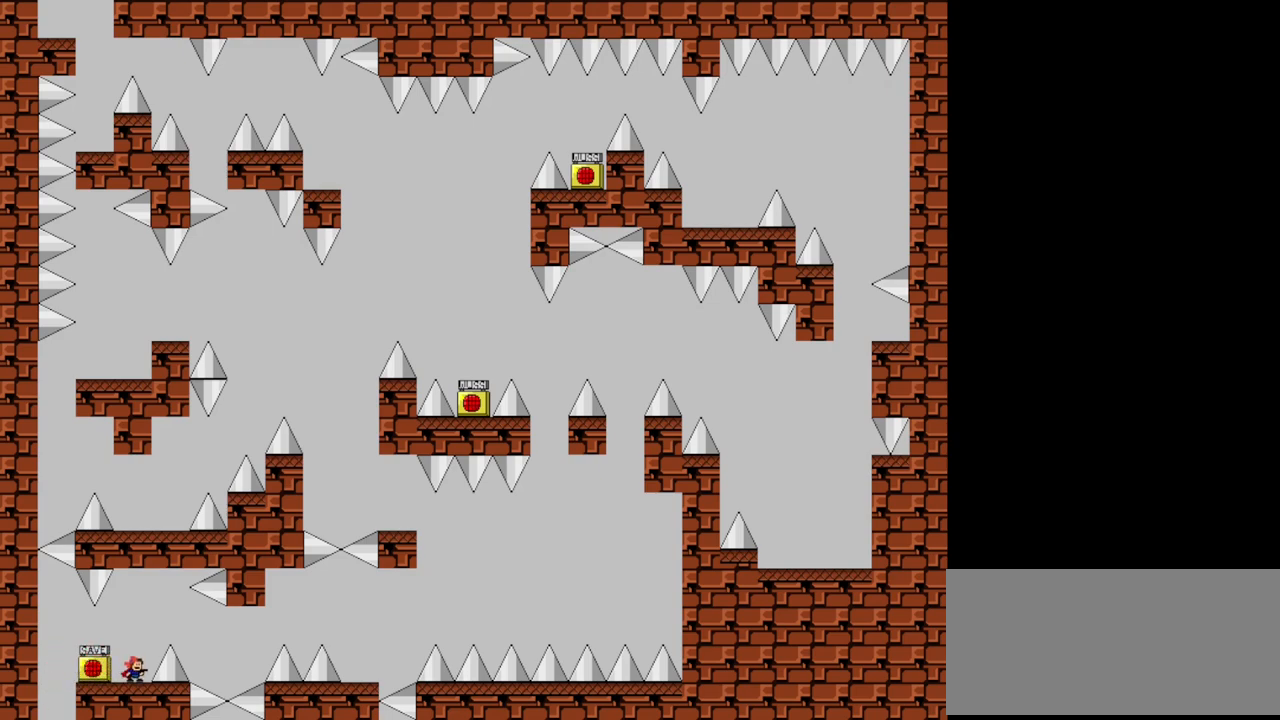
{"keys": [], "events": []}
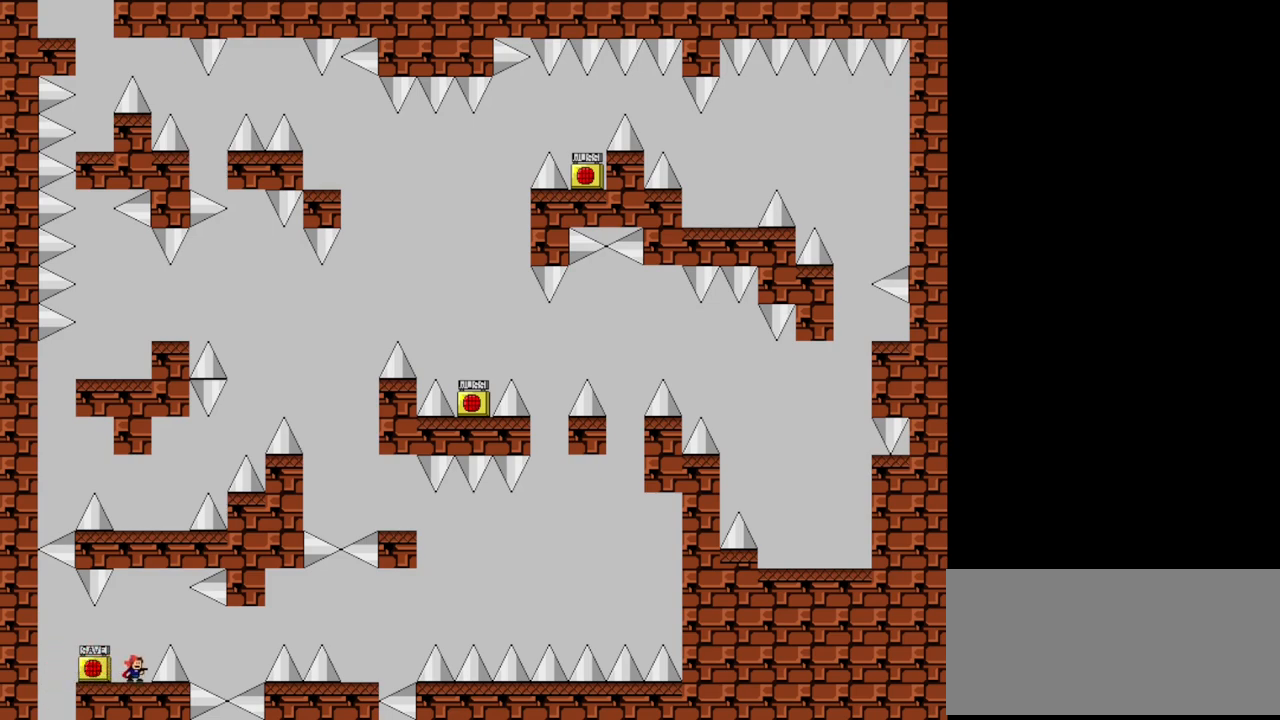
{"keys": [], "events": []}
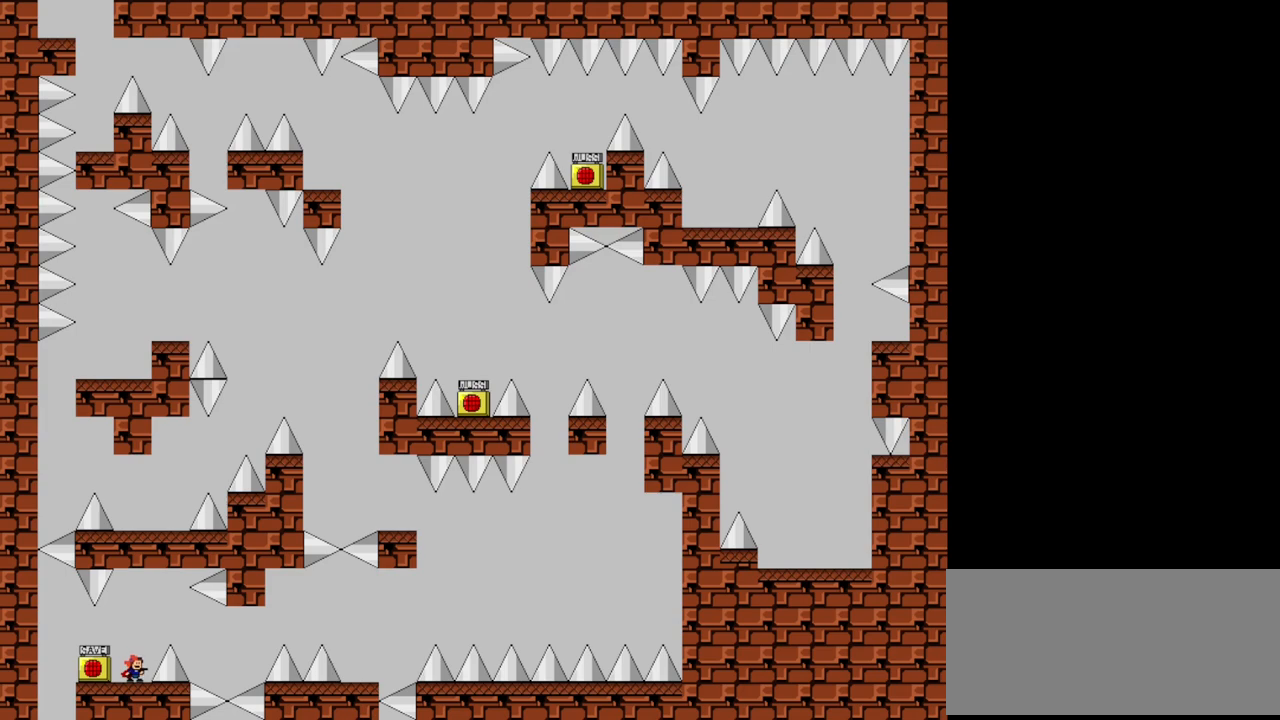
{"keys": [], "events": []}
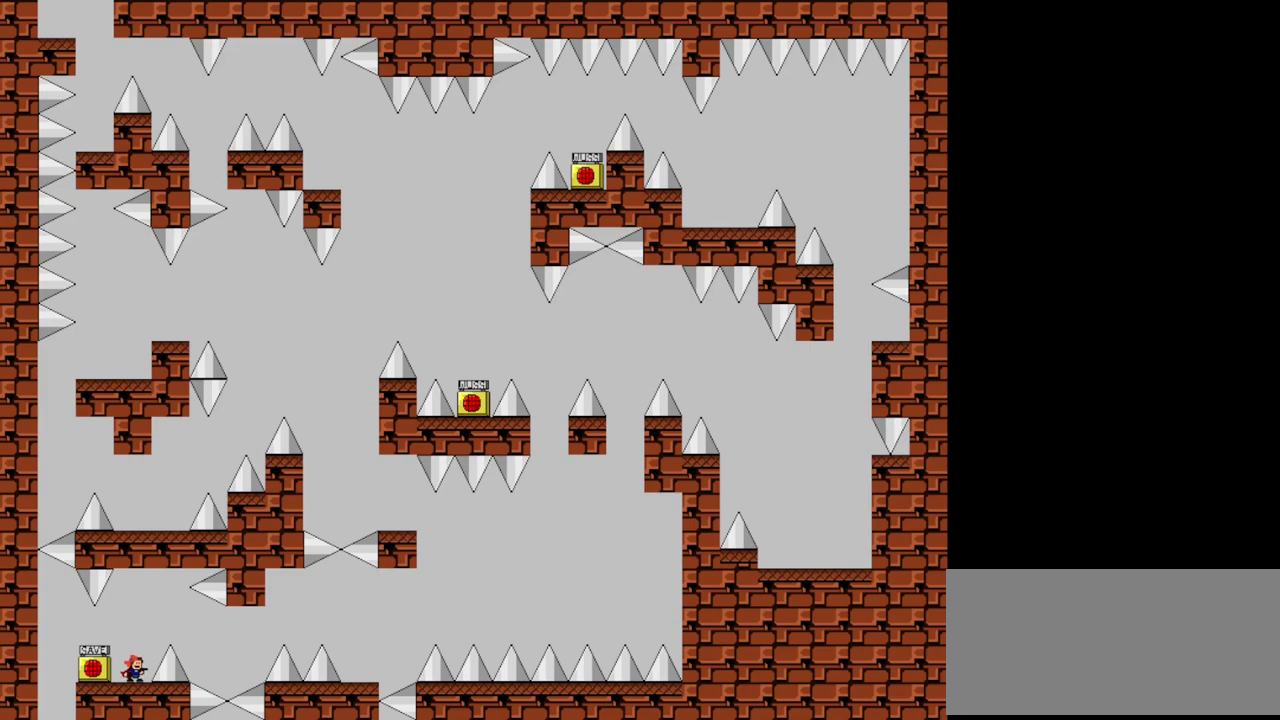
{"keys": [], "events": [[40, "left", "down"], [360, "left", "up"]]}
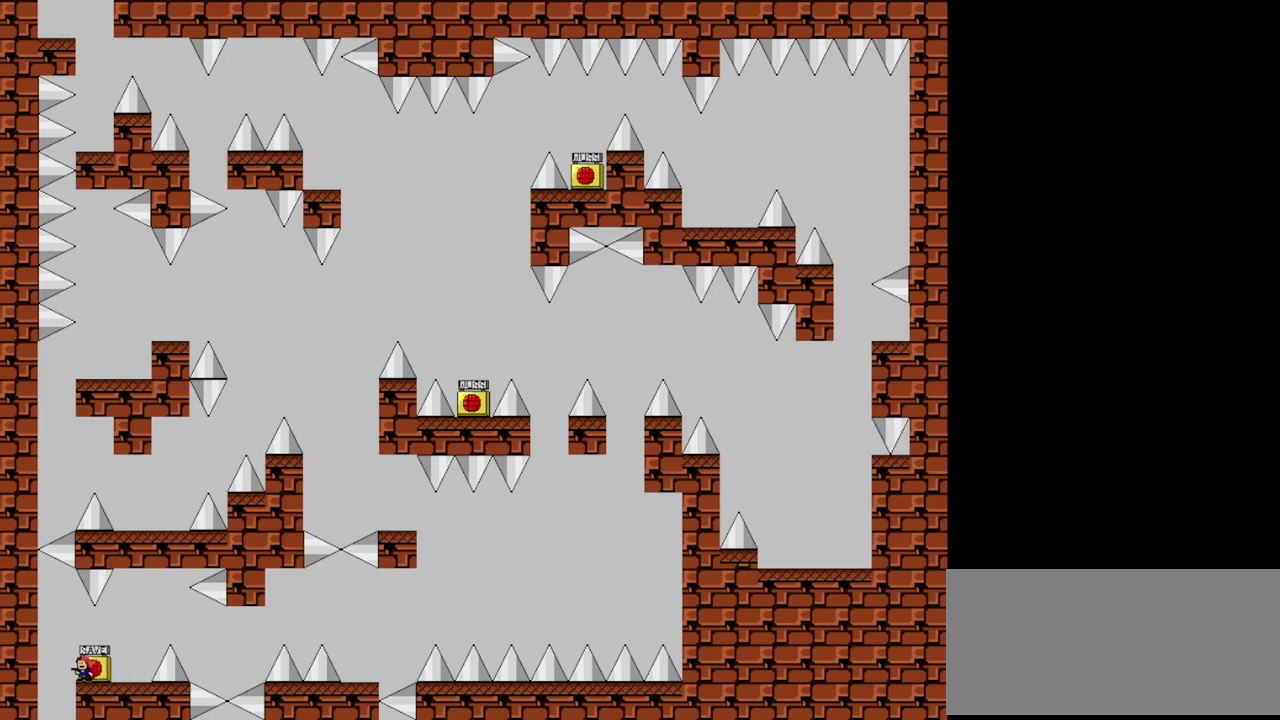
{"keys": ["right"], "events": [[140, "right", "down"], [260, "right", "up"], [480, "right", "down"]]}
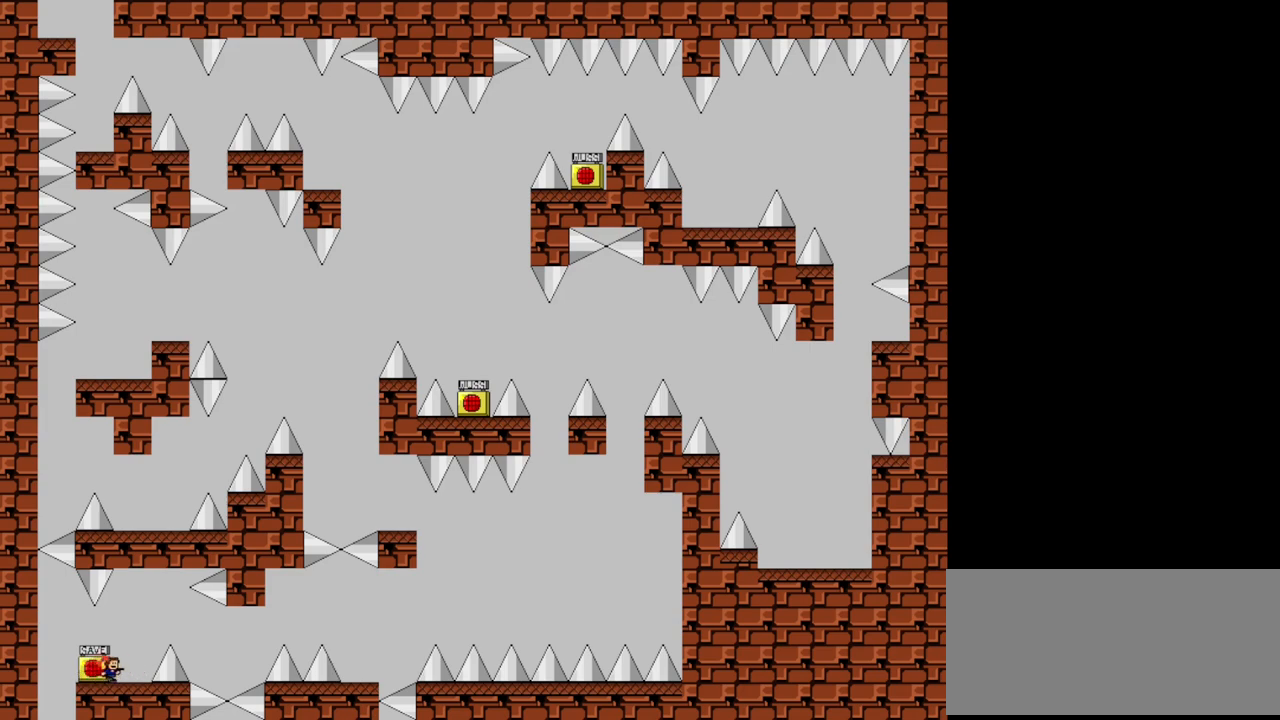
{"keys": [], "events": [[60, "right", "up"]]}
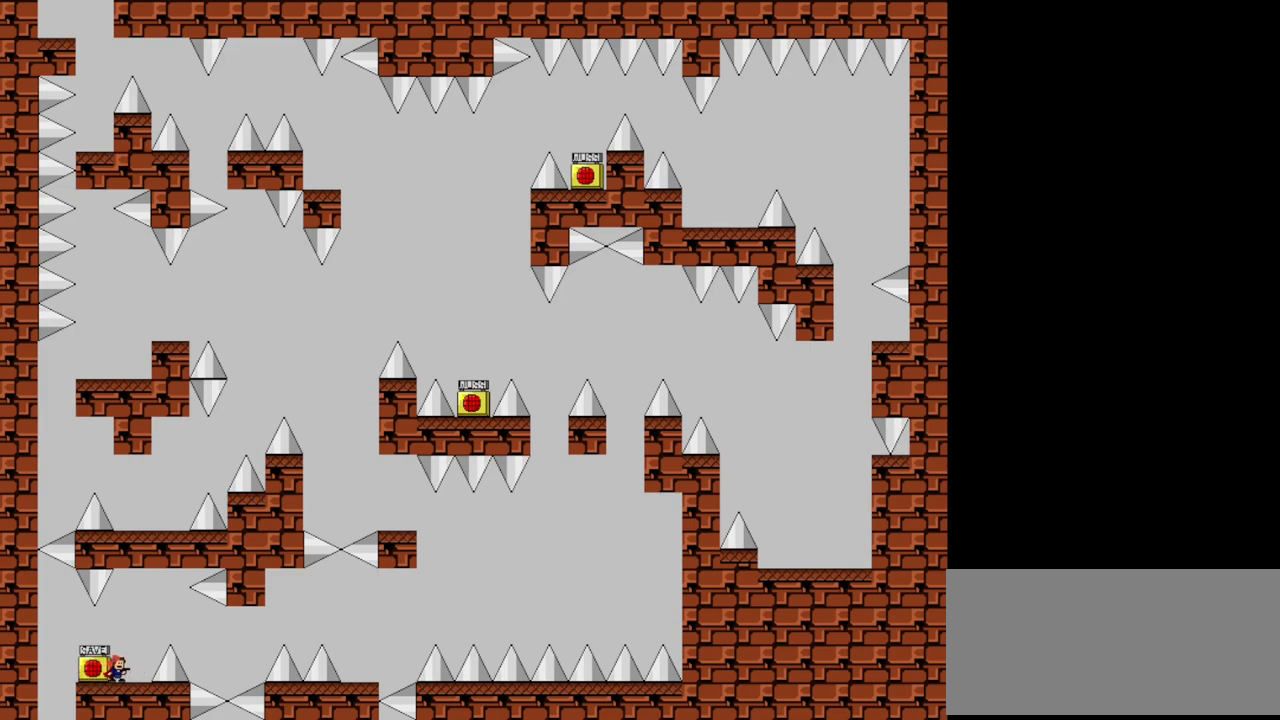
{"keys": [], "events": [[300, "right", "down"], [400, "right", "up"]]}